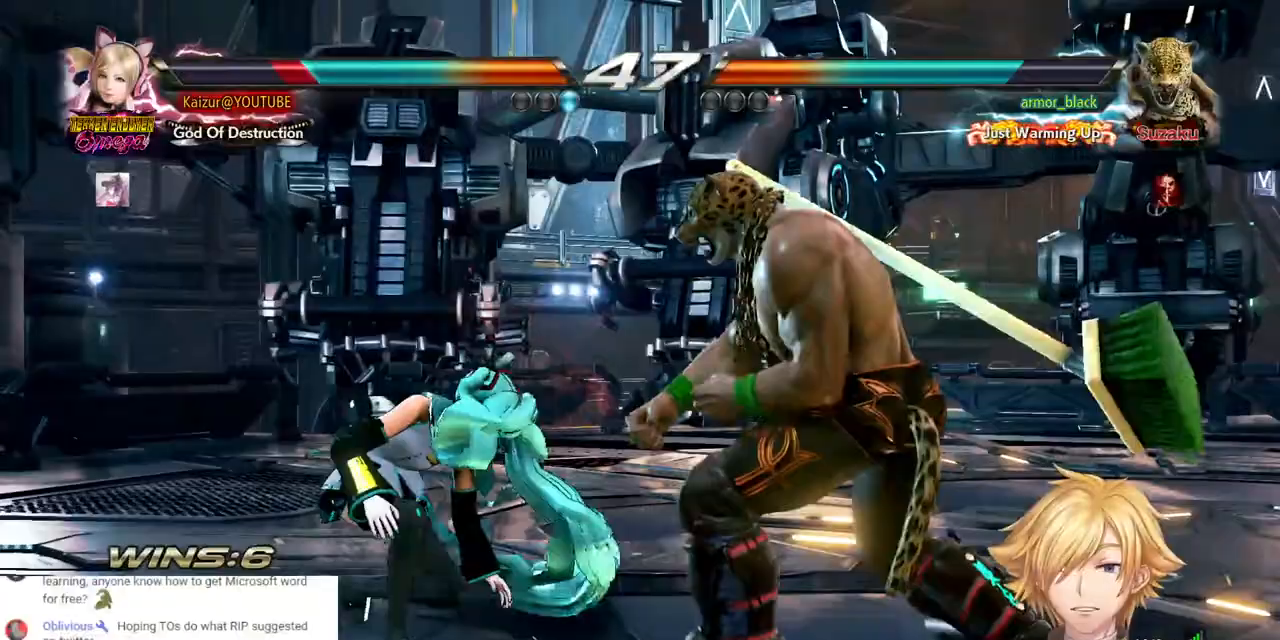
Gameplay with a controller (PlayStation layout); each line is a JSON object with the inputs held at the frame after it (dt_ms = milliseconds from this image to that frame). "events" lists button and stick changes between this image and that frame as [ms after this image, input, new state], when the widget could be followed in between. Not read: DPAD_UP SELECT.
{"dt_ms": 500, "buttons": ["DPAD_LEFT"], "left_stick": "center", "right_stick": "center", "events": [[300, "DPAD_LEFT", "down"], [383, "DPAD_LEFT", "up"], [450, "DPAD_LEFT", "down"]]}
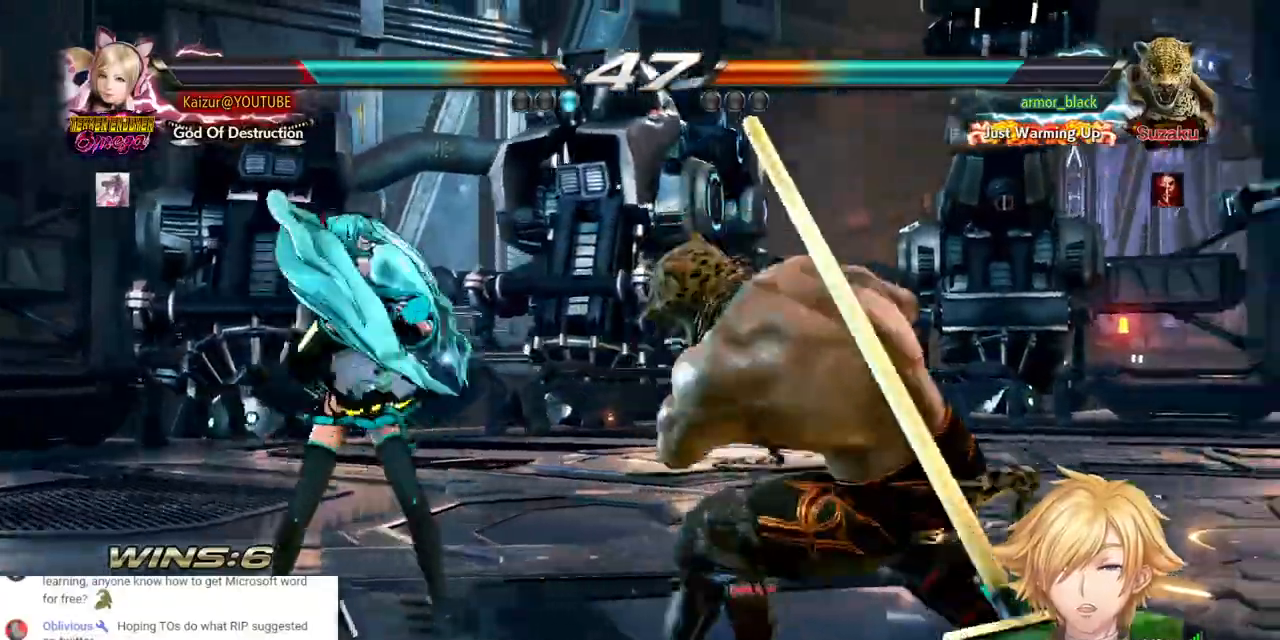
{"dt_ms": 500, "buttons": ["DPAD_LEFT"], "left_stick": "center", "right_stick": "center", "events": [[150, "DPAD_LEFT", "up"], [267, "DPAD_LEFT", "down"], [367, "DPAD_LEFT", "up"], [417, "DPAD_LEFT", "down"]]}
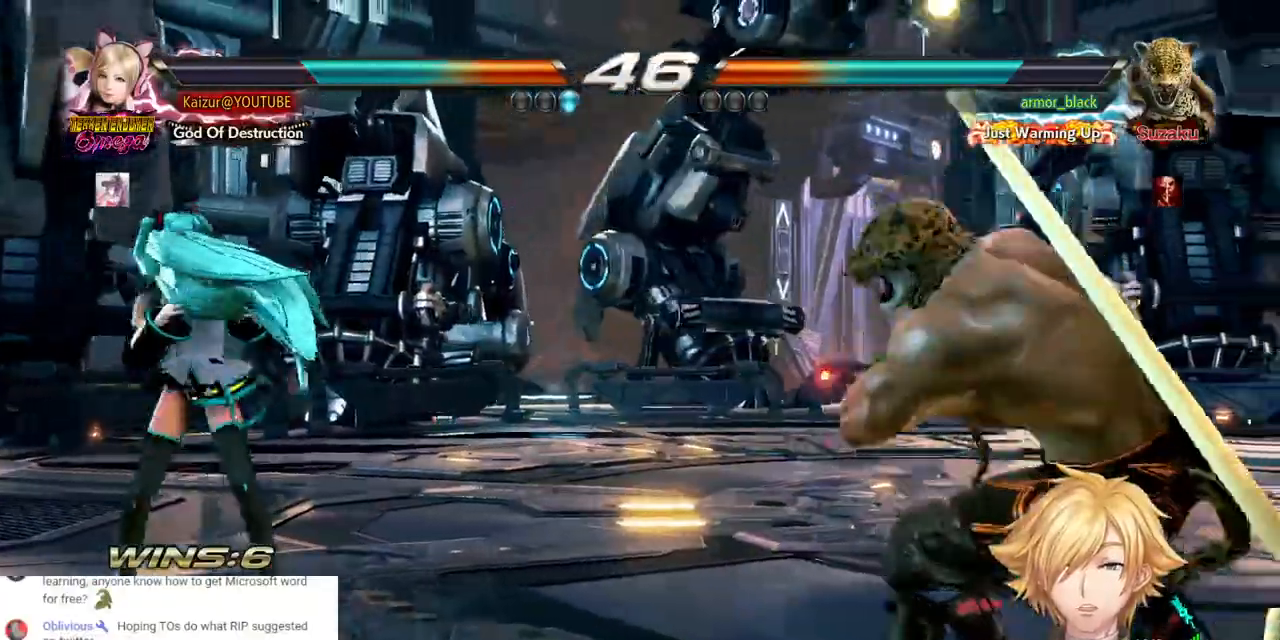
{"dt_ms": 500, "buttons": ["DPAD_LEFT"], "left_stick": "center", "right_stick": "center", "events": [[117, "DPAD_LEFT", "up"], [500, "DPAD_LEFT", "down"]]}
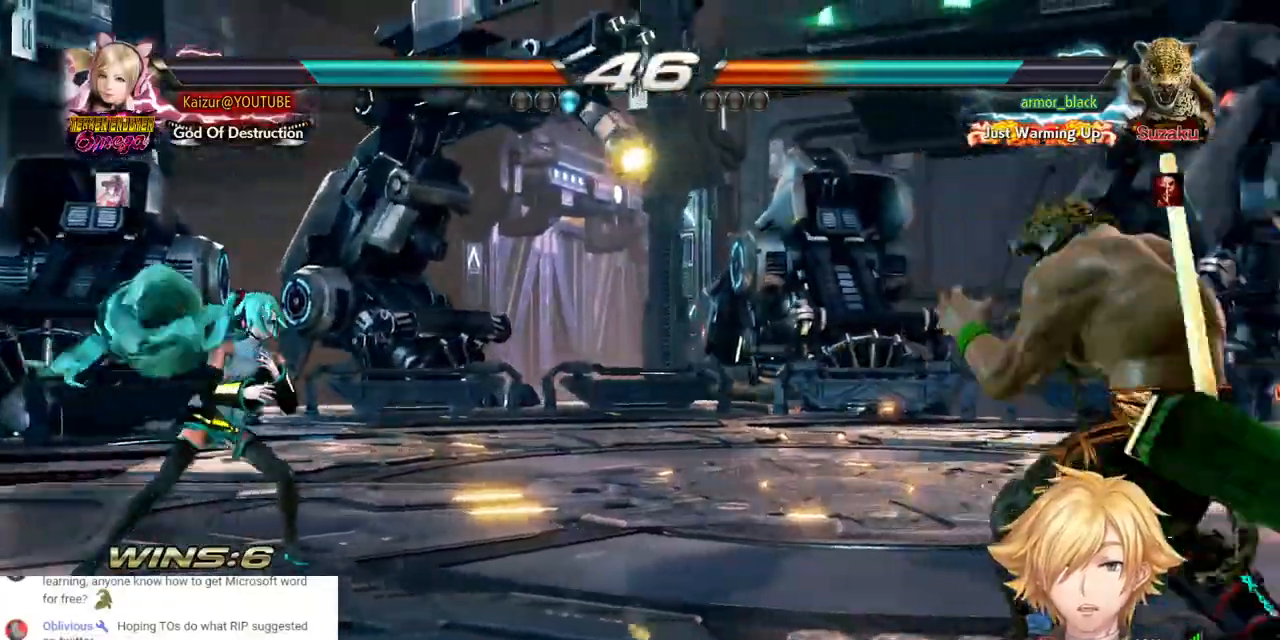
{"dt_ms": 500, "buttons": ["DPAD_DOWN", "DPAD_LEFT"], "left_stick": "center", "right_stick": "center", "events": [[67, "R2", "down"], [283, "R2", "up"], [317, "DPAD_LEFT", "up"], [450, "DPAD_DOWN", "down"], [450, "DPAD_LEFT", "down"]]}
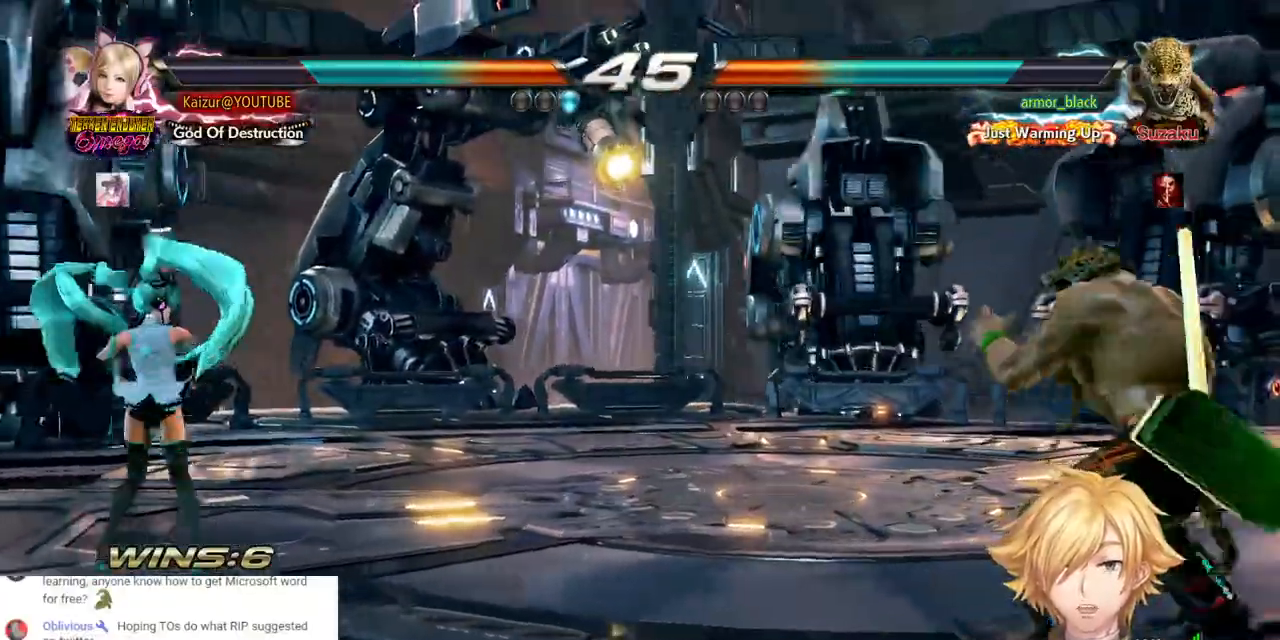
{"dt_ms": 500, "buttons": ["DPAD_RIGHT"], "left_stick": "center", "right_stick": "center", "events": [[200, "DPAD_DOWN", "up"], [300, "DPAD_LEFT", "up"], [300, "DPAD_RIGHT", "down"], [383, "DPAD_RIGHT", "up"], [433, "DPAD_RIGHT", "down"]]}
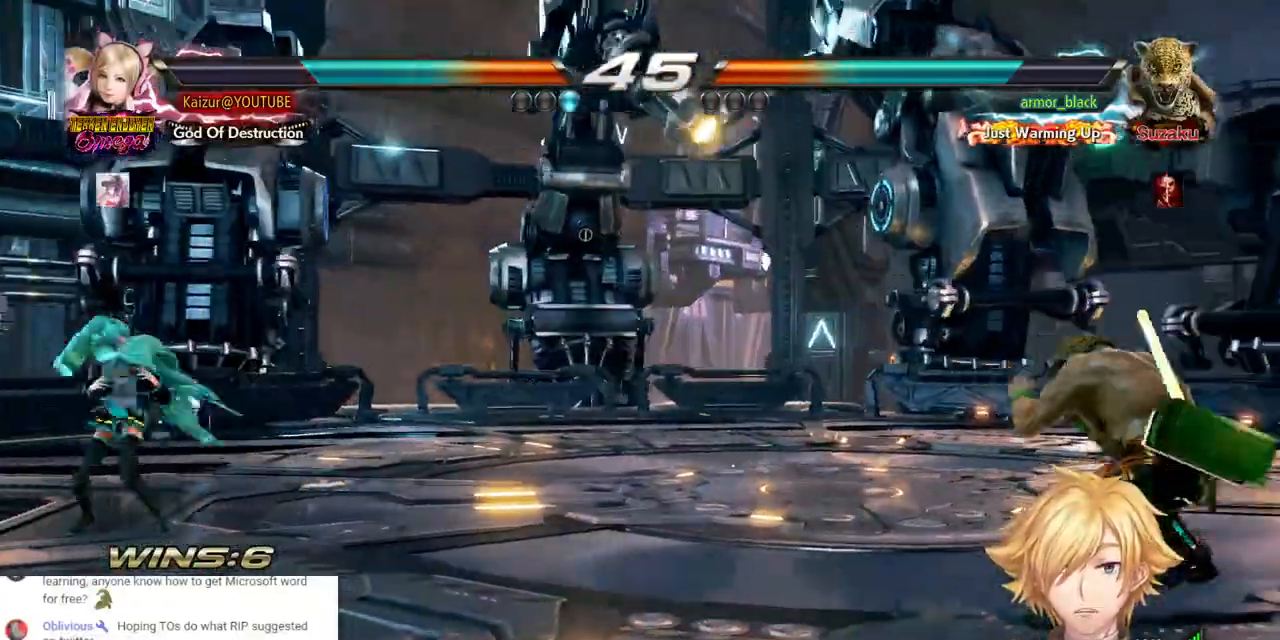
{"dt_ms": 1000, "buttons": [], "left_stick": "center", "right_stick": "center"}
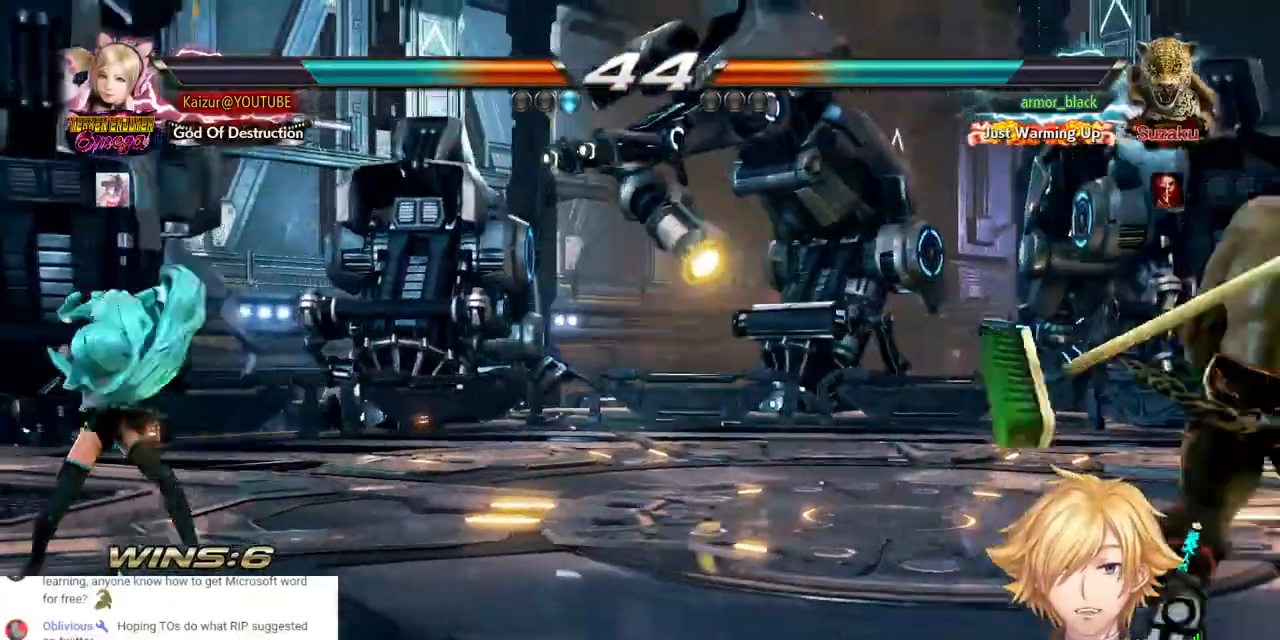
{"dt_ms": 500, "buttons": ["DPAD_LEFT"], "left_stick": "center", "right_stick": "center", "events": [[183, "DPAD_RIGHT", "down"], [250, "DPAD_RIGHT", "up"], [300, "DPAD_RIGHT", "down"], [417, "DPAD_RIGHT", "up"], [500, "DPAD_LEFT", "down"]]}
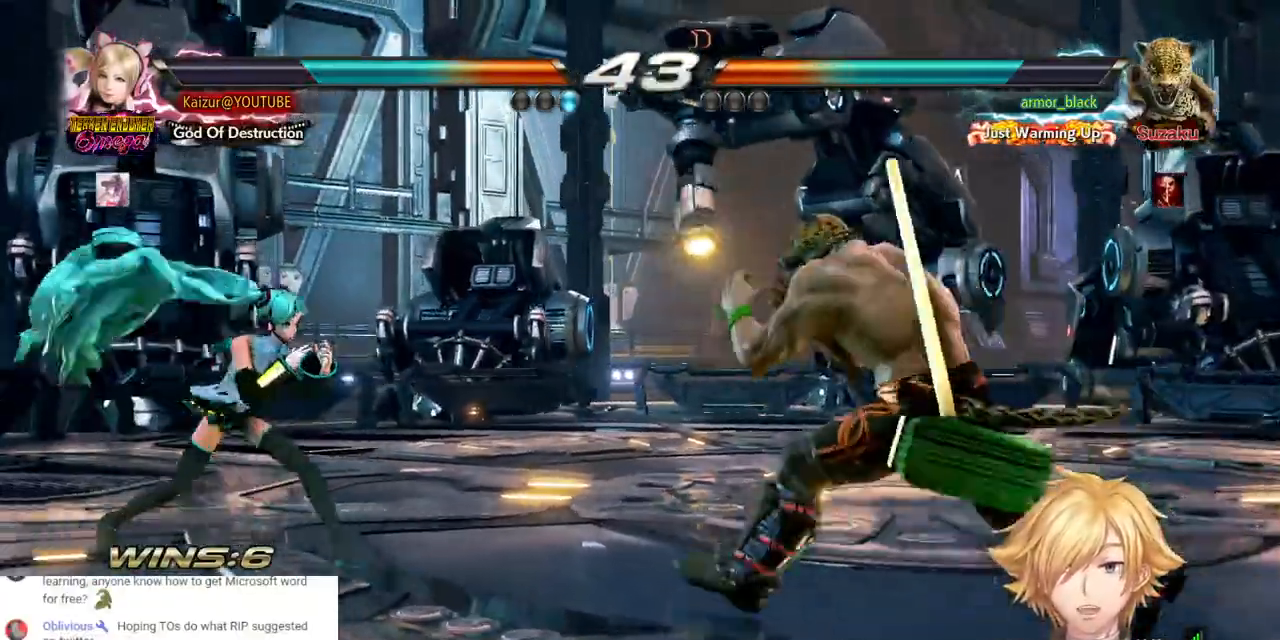
{"dt_ms": 500, "buttons": ["DPAD_DOWN", "DPAD_RIGHT"], "left_stick": "center", "right_stick": "center", "events": [[250, "DPAD_LEFT", "up"], [483, "DPAD_RIGHT", "down"], [500, "DPAD_DOWN", "down"]]}